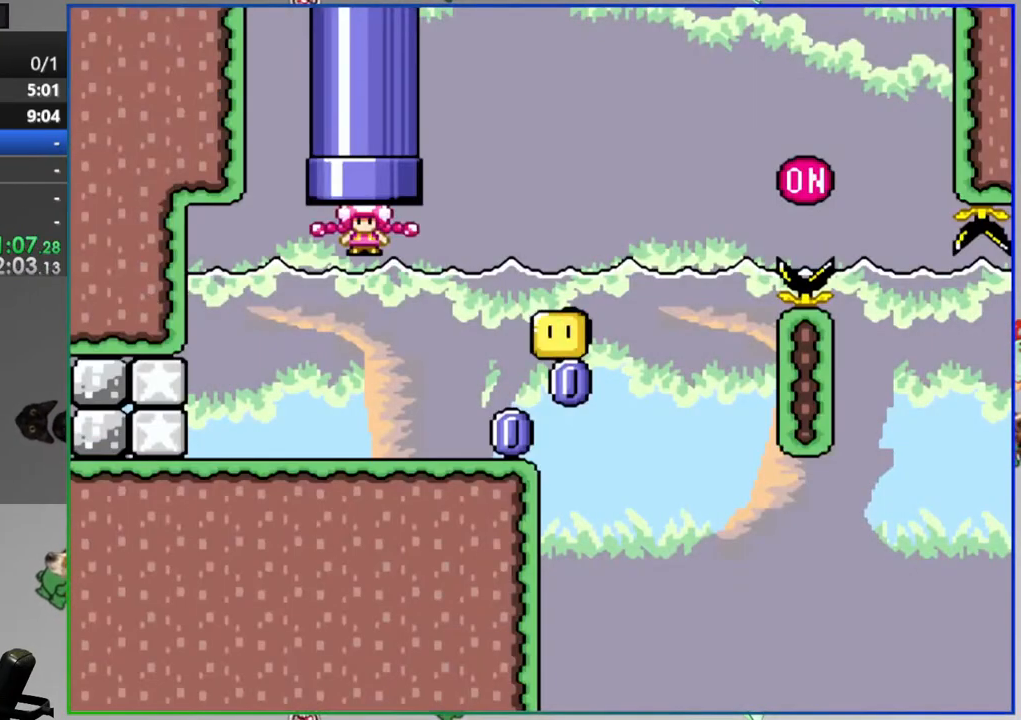
Gameplay with a controller (Nintendo layout); each line is a JSON object with the inputs held at the frame after it. "events" lists button and stick changes between this image and that frame as [ms after this image, input, new state], when the widget could be followed in between. Not read: L3 R3.
{"buttons": ["Y"], "events": [[67, "DPAD_RIGHT", "down"], [467, "DPAD_RIGHT", "up"]]}
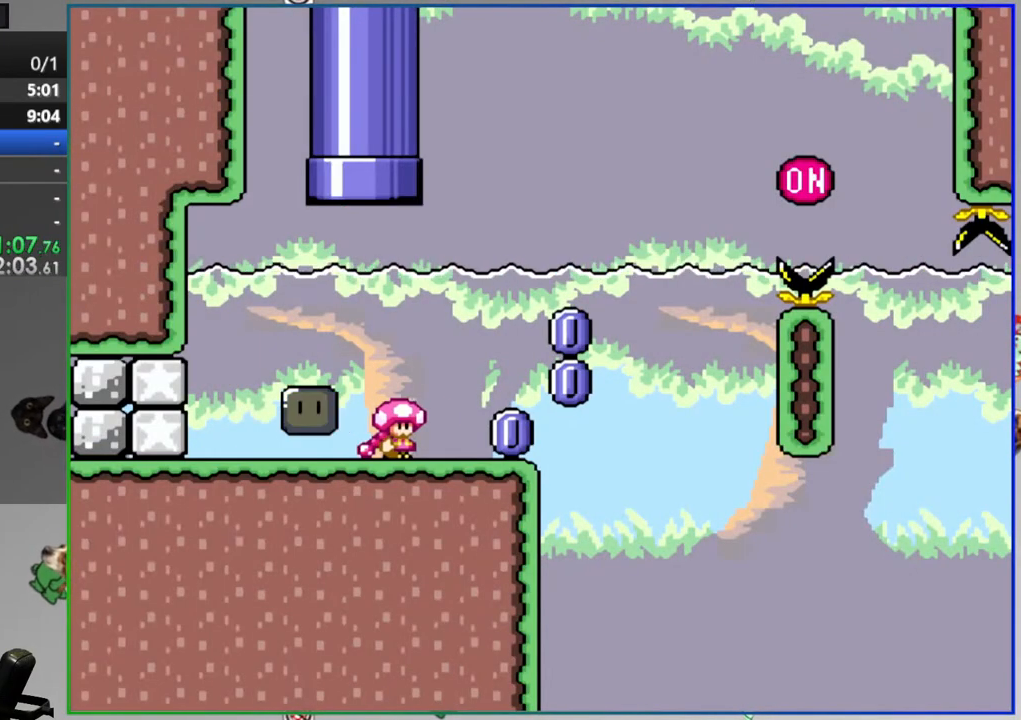
{"buttons": ["Y"], "events": [[33, "DPAD_LEFT", "down"], [133, "DPAD_LEFT", "up"], [283, "A", "down"], [367, "DPAD_RIGHT", "down"], [400, "A", "up"], [467, "DPAD_RIGHT", "up"]]}
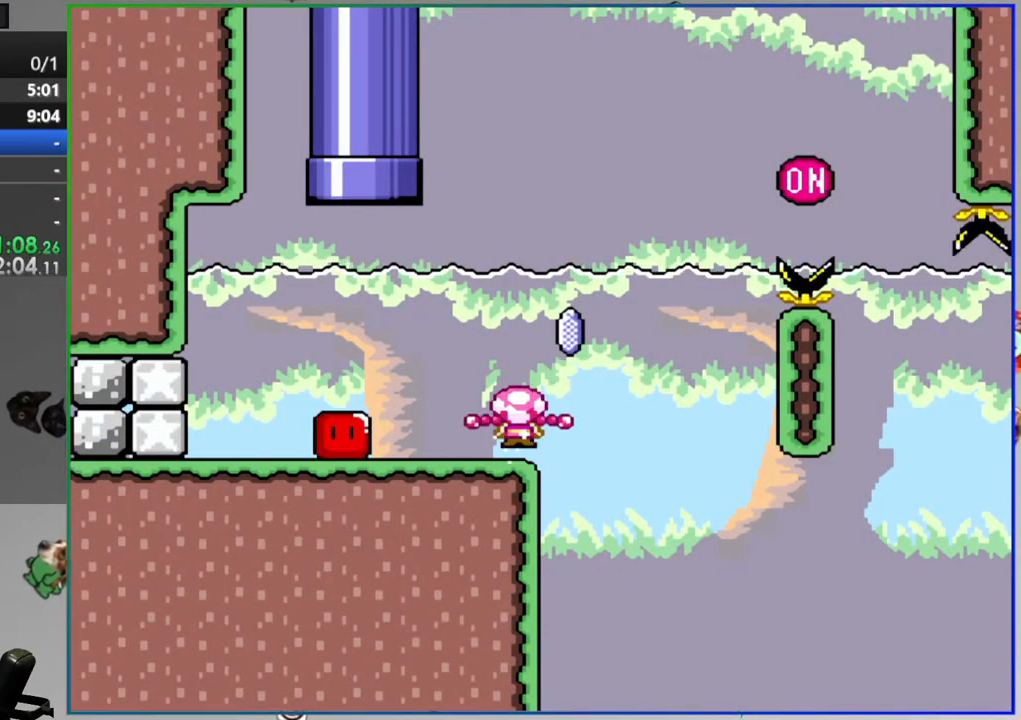
{"buttons": ["A", "Y", "DPAD_RIGHT"], "events": [[100, "DPAD_RIGHT", "down"], [167, "A", "down"]]}
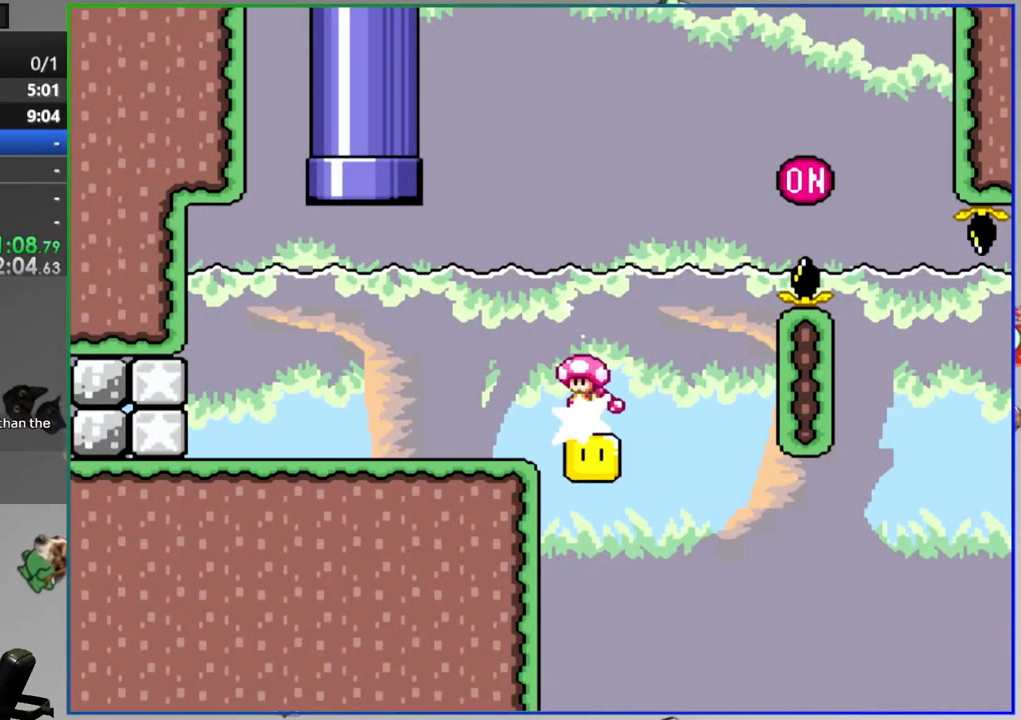
{"buttons": ["Y", "DPAD_RIGHT"], "events": [[150, "A", "up"]]}
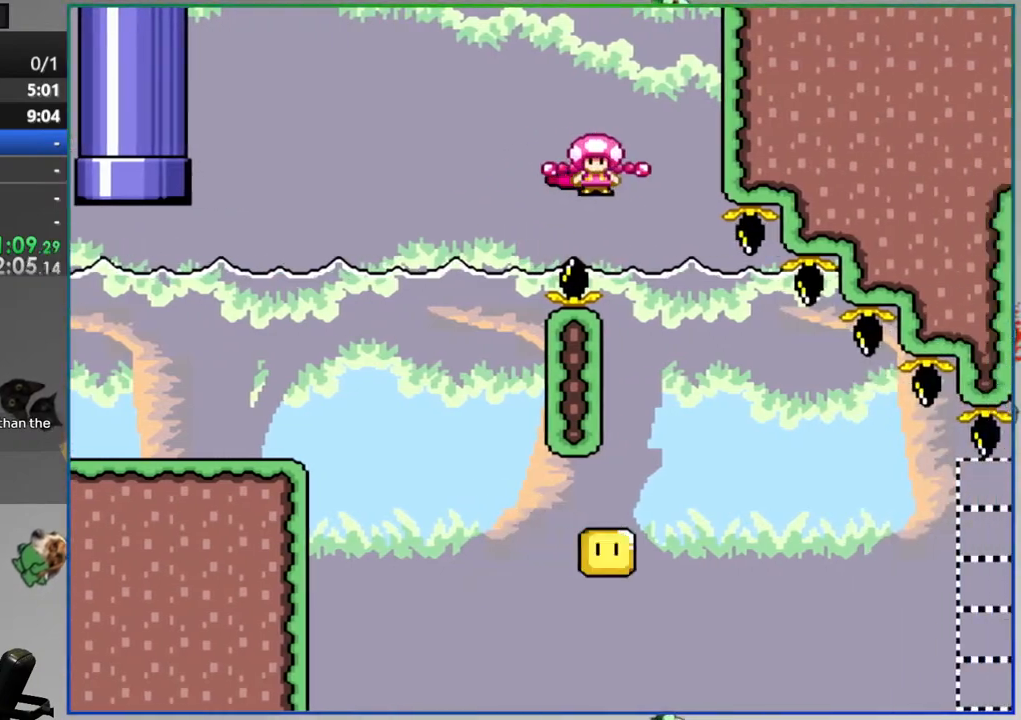
{"buttons": ["Y", "DPAD_RIGHT"], "events": []}
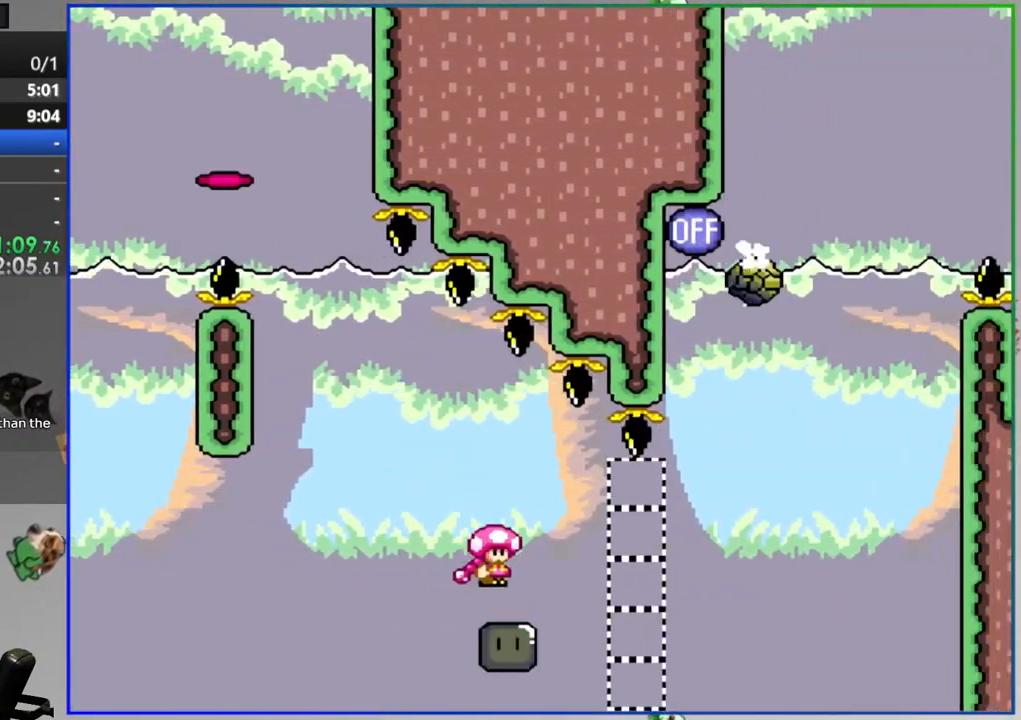
{"buttons": ["B", "Y", "DPAD_LEFT"], "events": [[67, "B", "down"], [383, "DPAD_RIGHT", "up"], [467, "DPAD_LEFT", "down"]]}
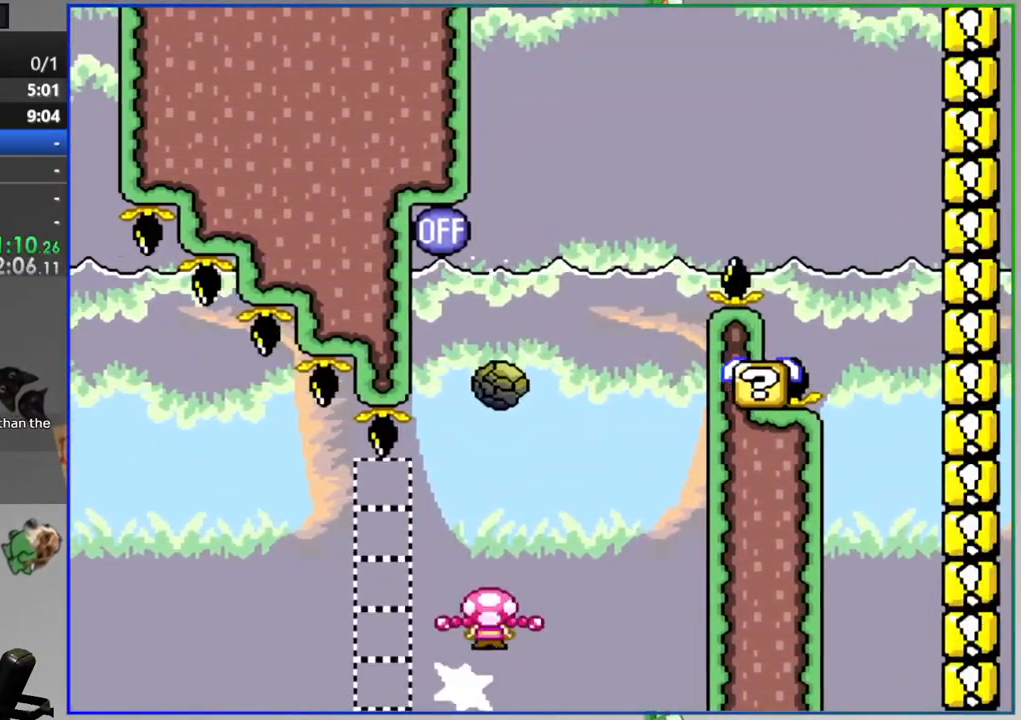
{"buttons": ["B", "Y", "DPAD_RIGHT"], "events": [[333, "DPAD_LEFT", "up"], [500, "DPAD_RIGHT", "down"]]}
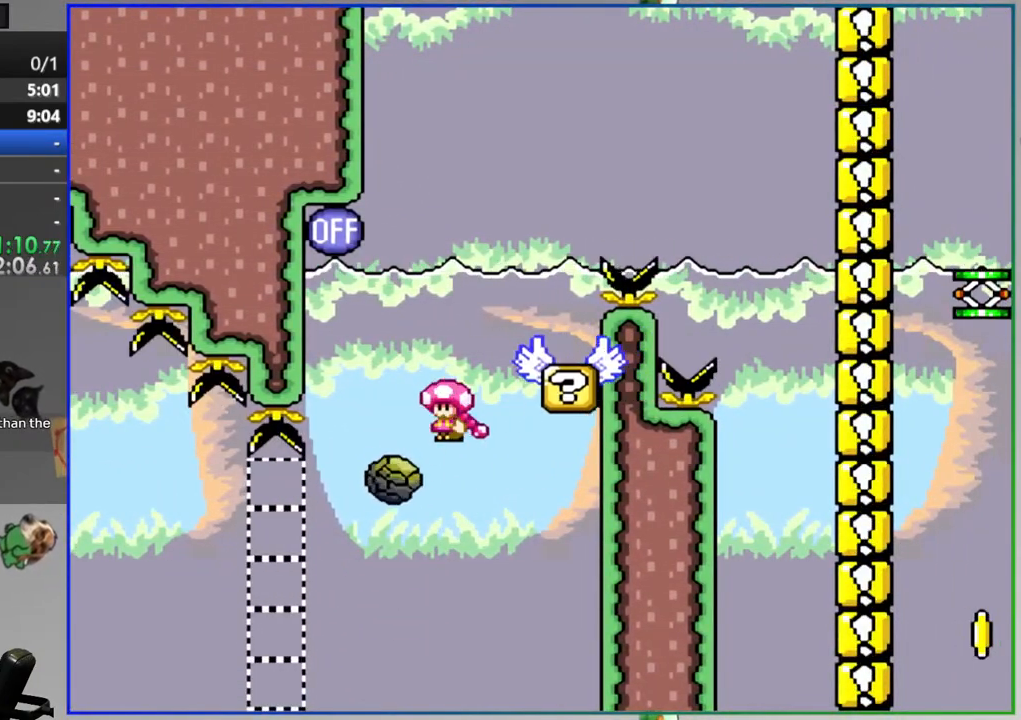
{"buttons": ["Y", "DPAD_RIGHT"], "events": [[117, "DPAD_RIGHT", "up"], [333, "B", "up"], [400, "DPAD_RIGHT", "down"]]}
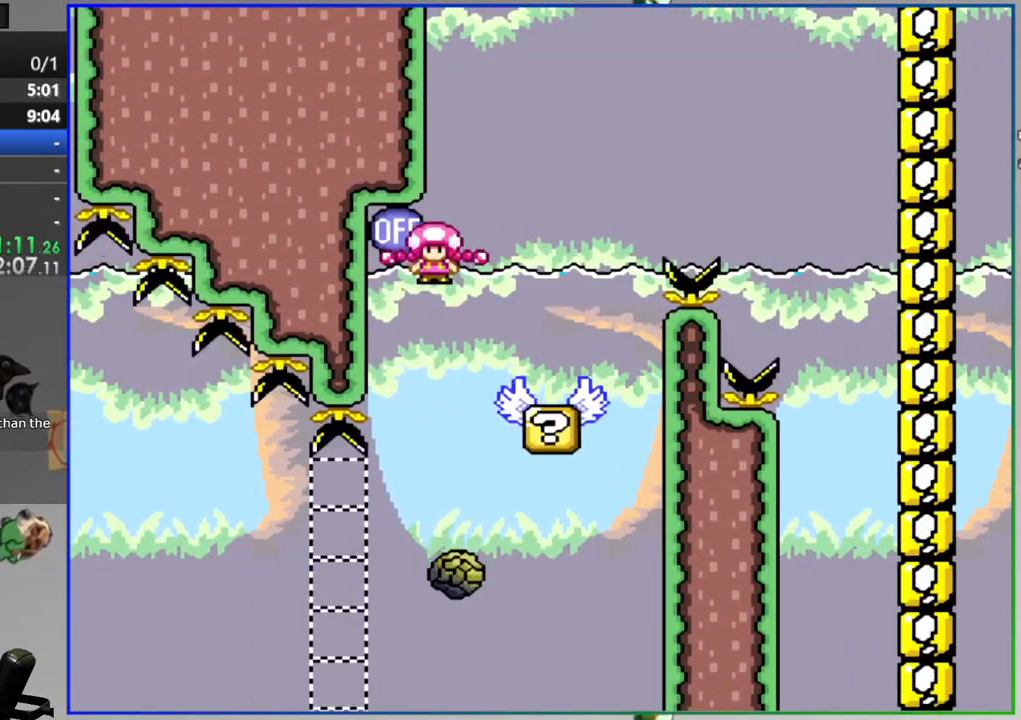
{"buttons": ["B", "Y", "DPAD_RIGHT"], "events": [[33, "DPAD_RIGHT", "up"], [167, "DPAD_RIGHT", "down"], [217, "B", "down"]]}
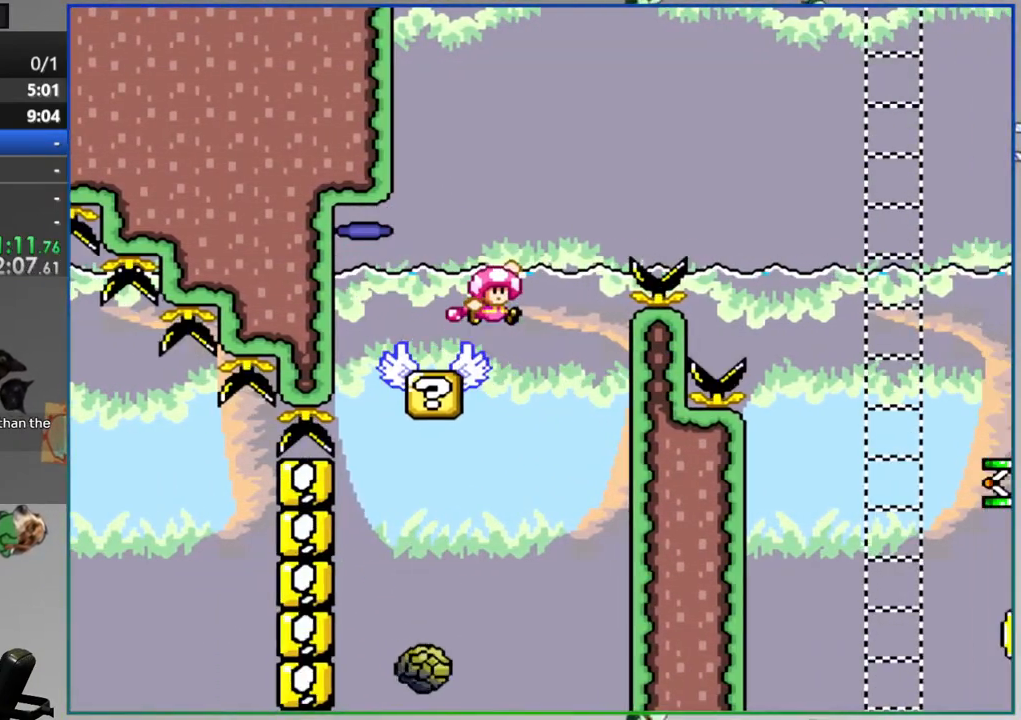
{"buttons": ["Y", "DPAD_RIGHT"], "events": [[200, "B", "up"]]}
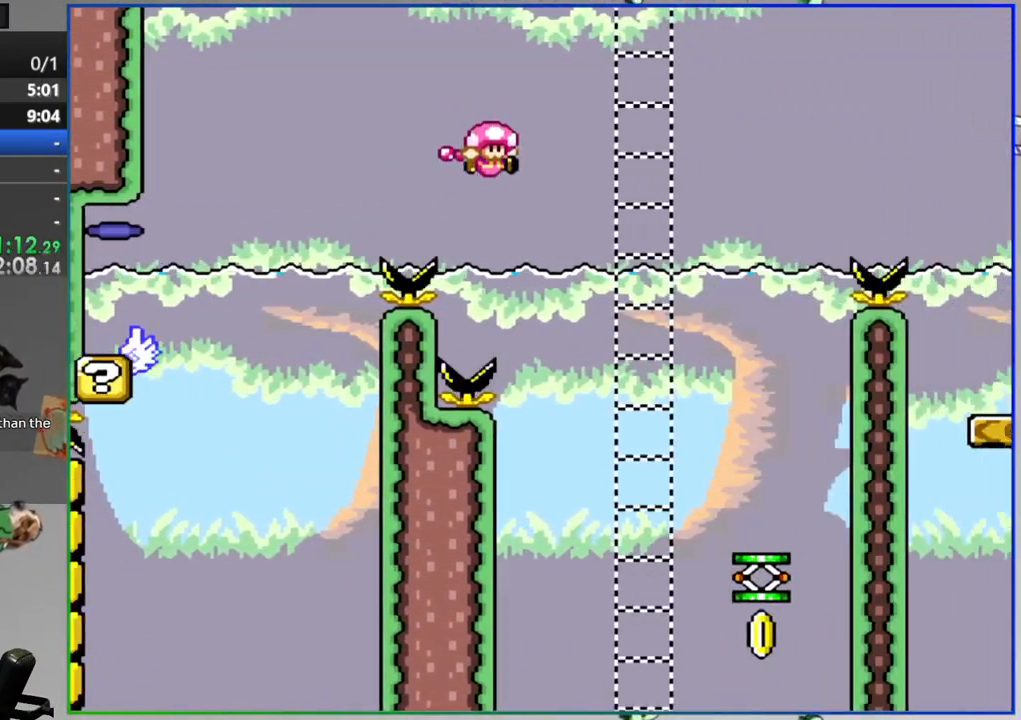
{"buttons": ["B", "Y"], "events": [[233, "DPAD_RIGHT", "up"], [283, "DPAD_LEFT", "down"], [367, "DPAD_LEFT", "up"], [400, "B", "down"]]}
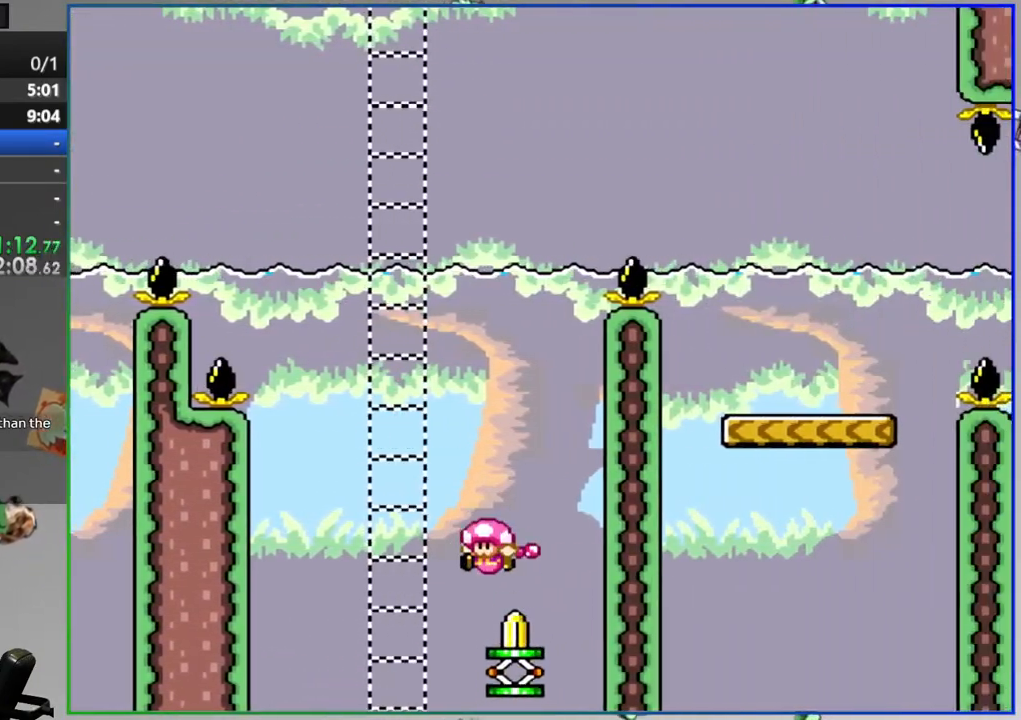
{"buttons": ["B", "Y"], "events": [[333, "DPAD_RIGHT", "down"], [467, "DPAD_RIGHT", "up"]]}
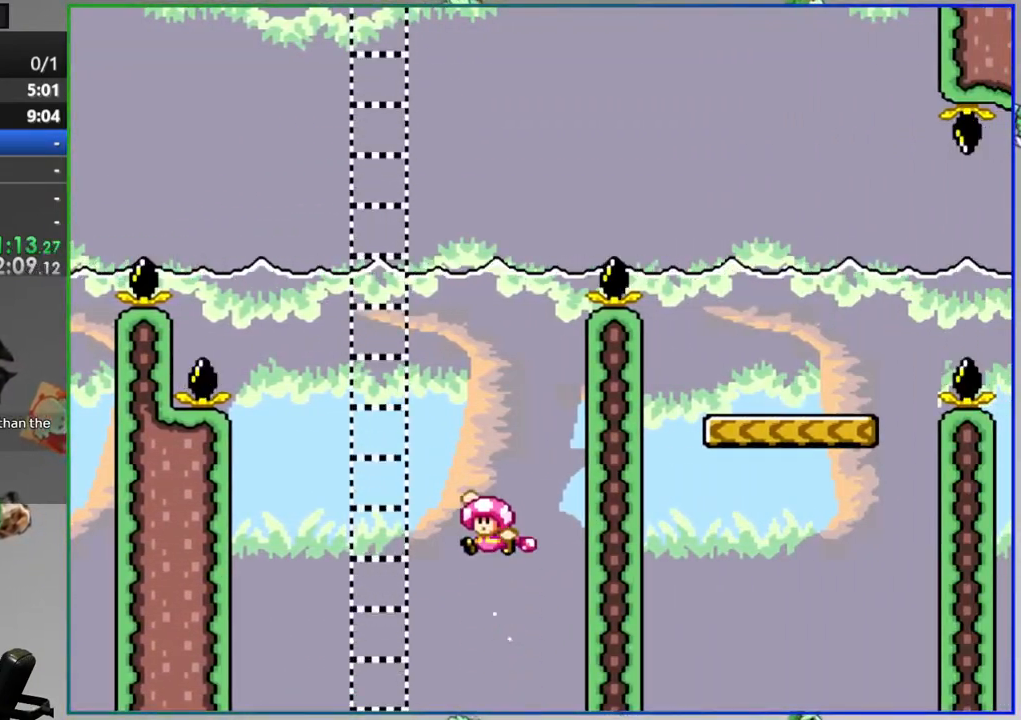
{"buttons": ["Y"], "events": [[33, "DPAD_RIGHT", "down"], [200, "DPAD_RIGHT", "up"], [450, "B", "up"]]}
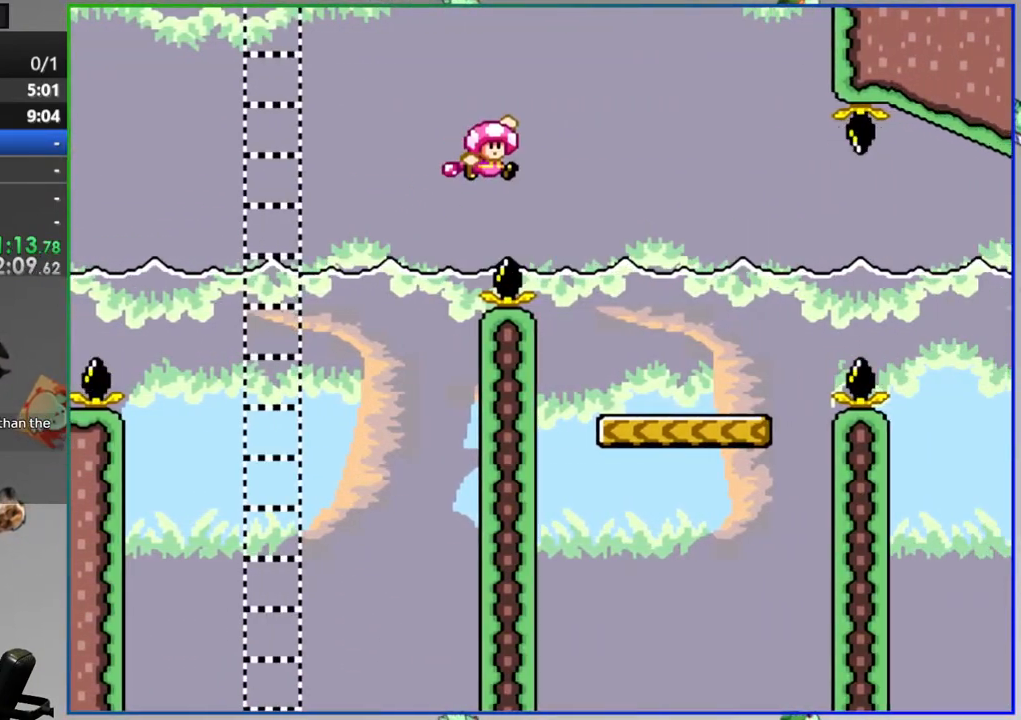
{"buttons": ["Y", "DPAD_RIGHT"], "events": [[250, "DPAD_RIGHT", "down"], [350, "A", "down"], [433, "A", "up"]]}
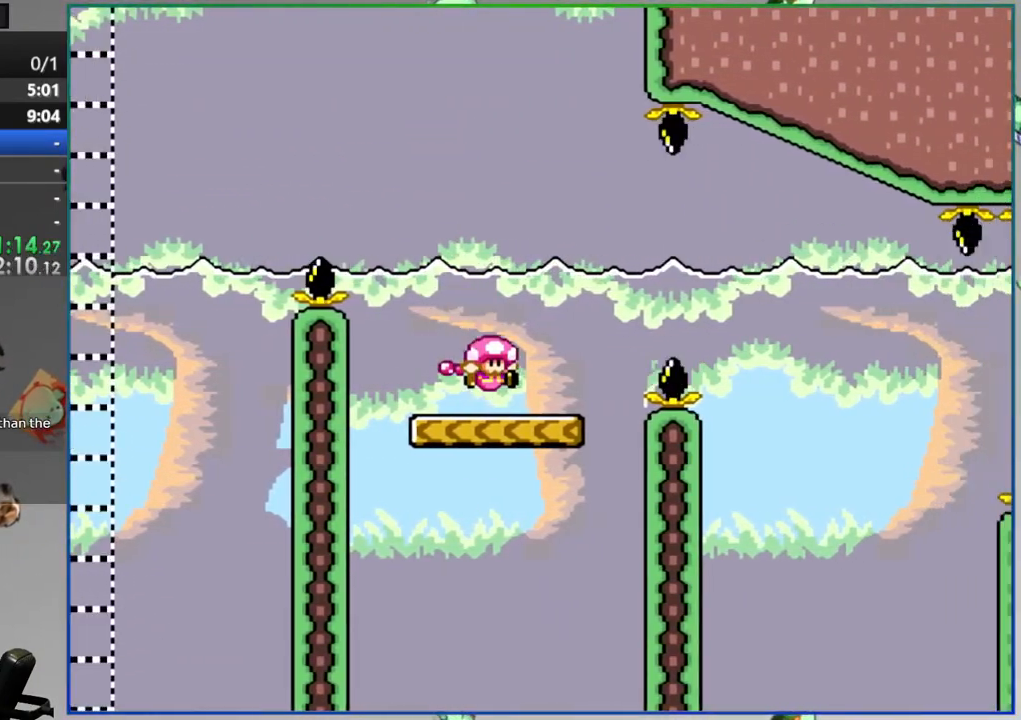
{"buttons": ["Y", "DPAD_UP", "DPAD_RIGHT"], "events": [[33, "A", "down"], [183, "A", "up"], [300, "DPAD_RIGHT", "up"], [367, "DPAD_LEFT", "down"], [467, "DPAD_LEFT", "up"], [467, "DPAD_RIGHT", "down"], [467, "DPAD_UP", "down"]]}
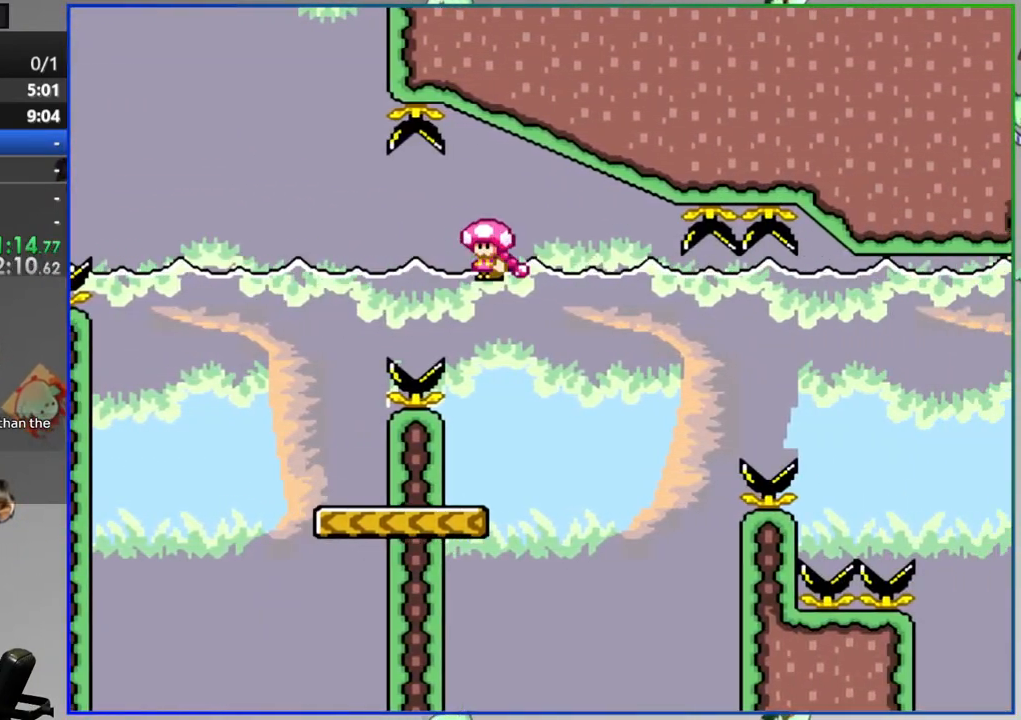
{"buttons": ["B", "Y", "DPAD_RIGHT"], "events": [[17, "DPAD_UP", "up"], [267, "B", "down"]]}
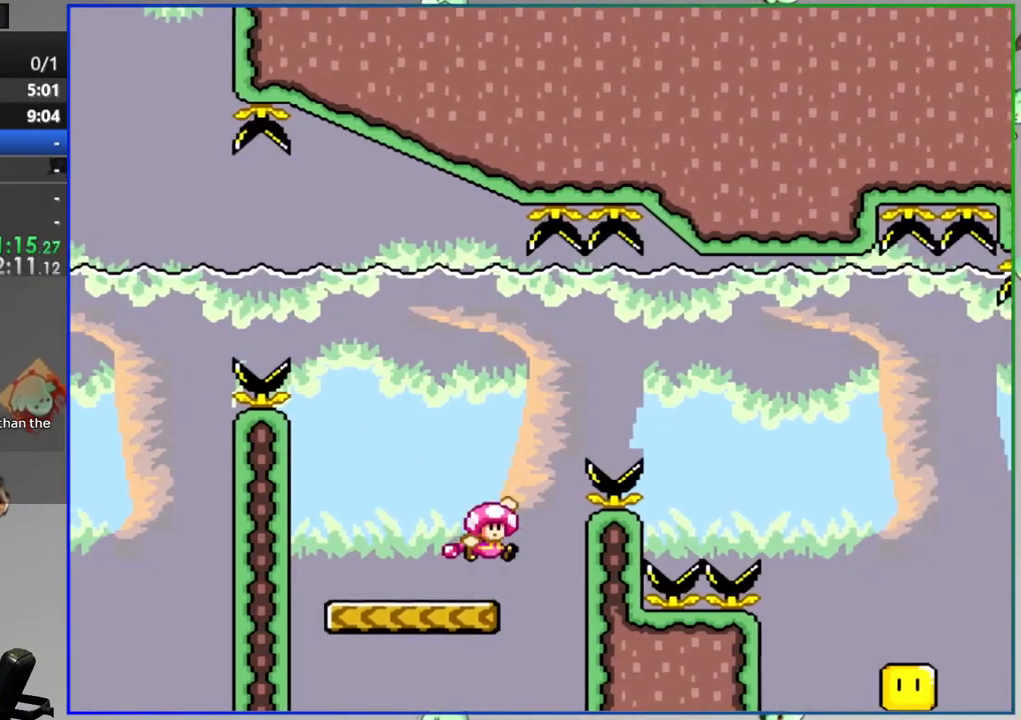
{"buttons": ["Y", "DPAD_RIGHT"], "events": [[300, "B", "up"]]}
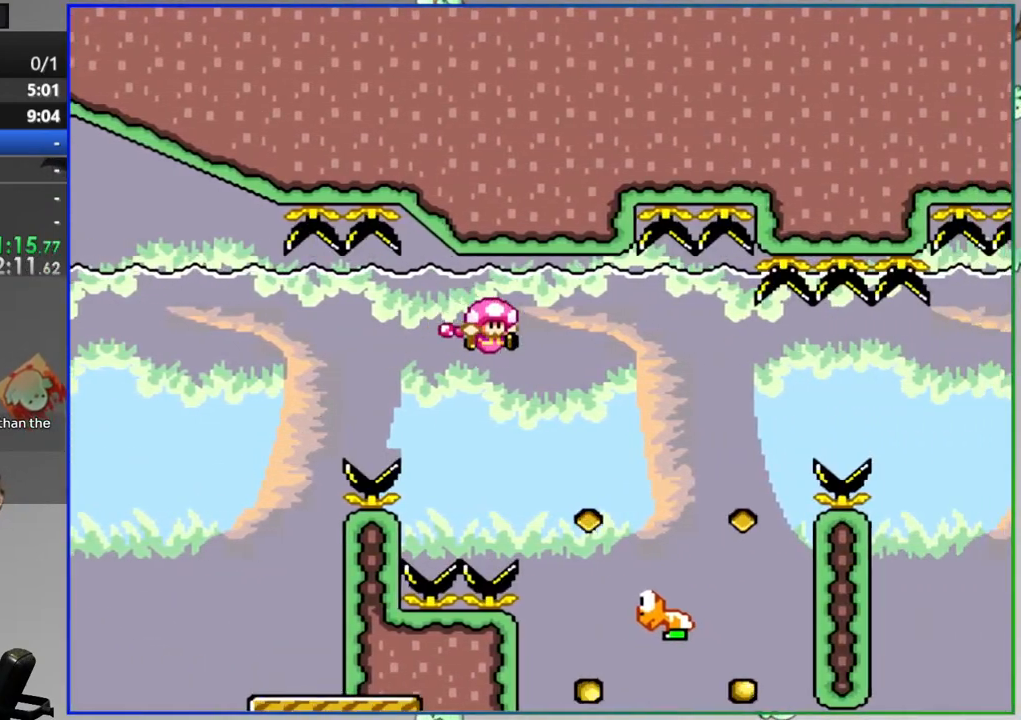
{"buttons": ["B", "Y", "DPAD_RIGHT"], "events": [[100, "B", "down"], [400, "B", "up"], [467, "B", "down"]]}
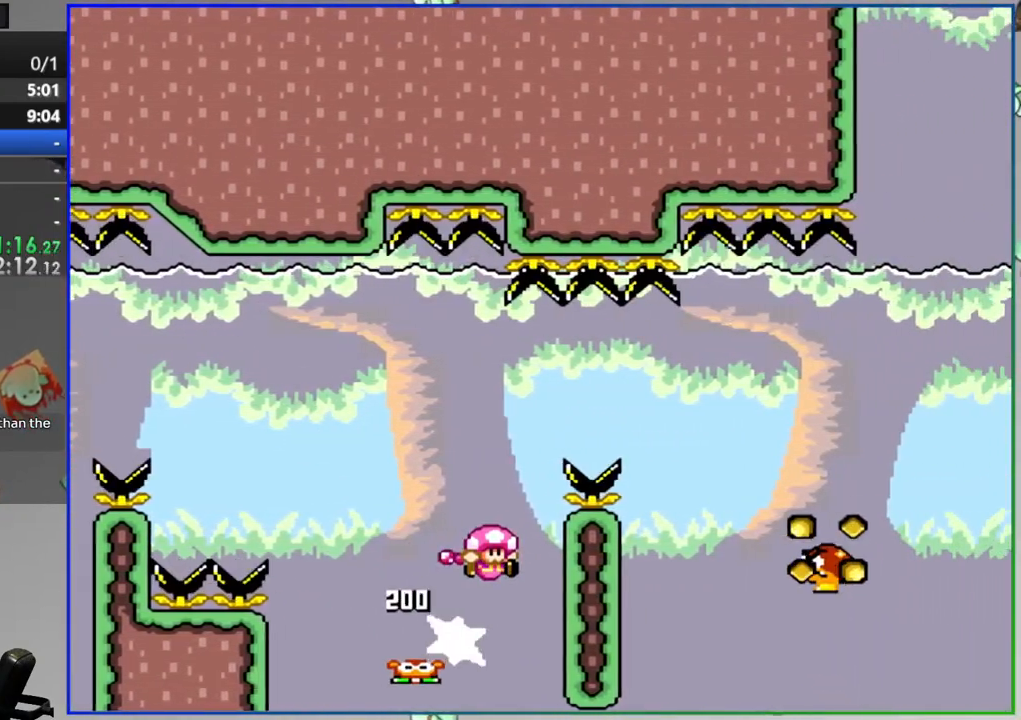
{"buttons": ["A"], "events": [[233, "B", "up"], [250, "DPAD_RIGHT", "up"], [250, "Y", "up"], [417, "A", "down"]]}
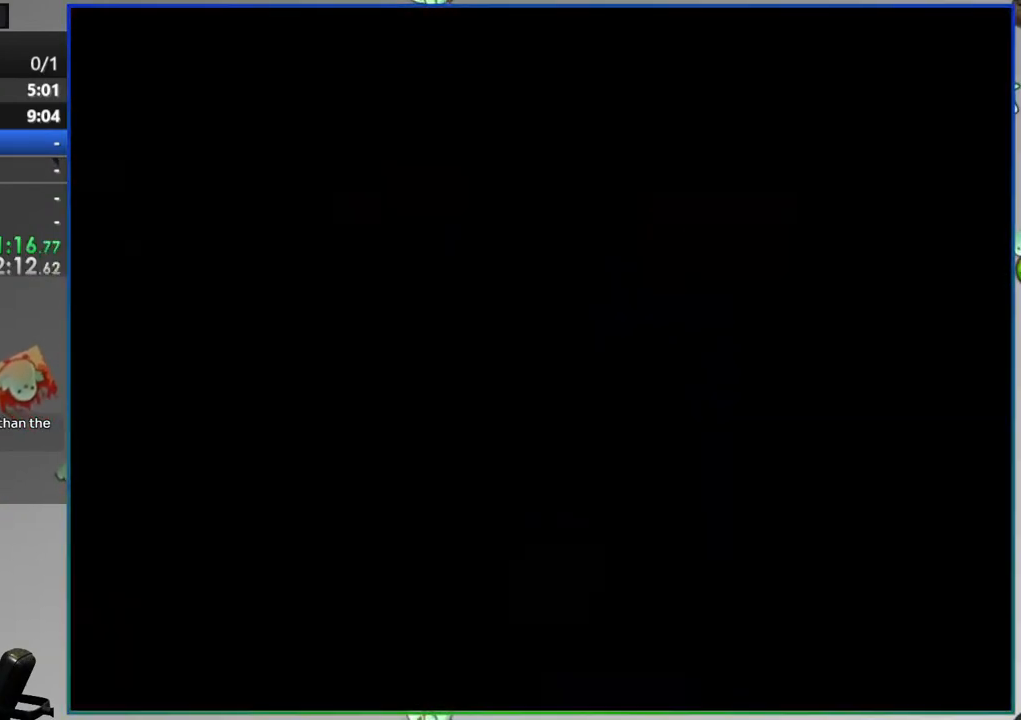
{"buttons": [], "events": [[17, "A", "up"]]}
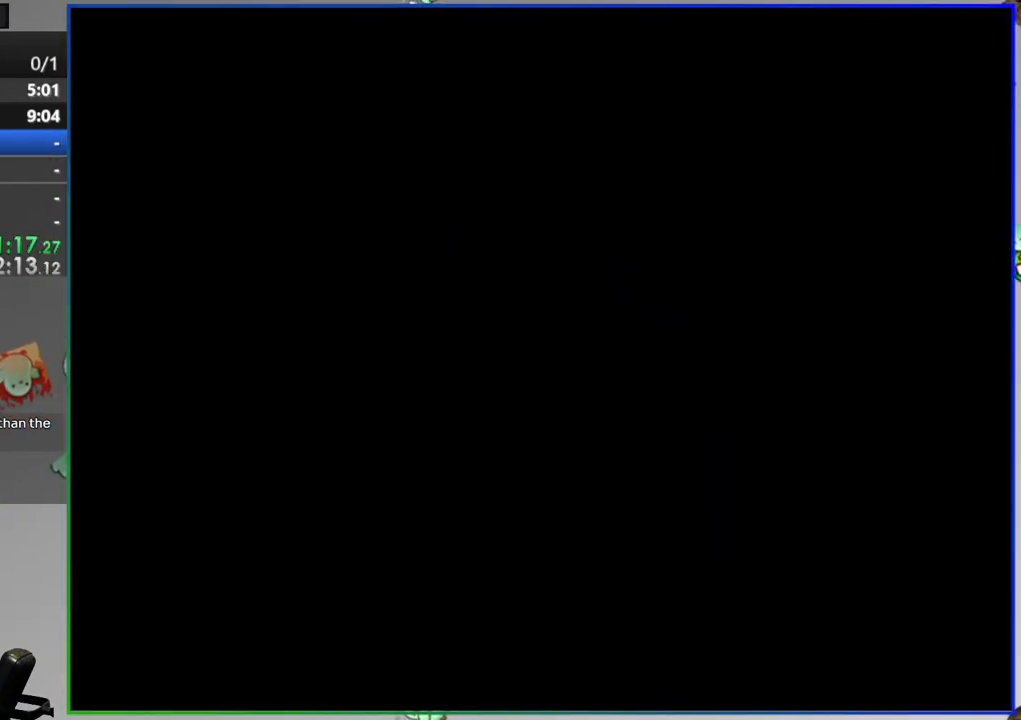
{"buttons": [], "events": []}
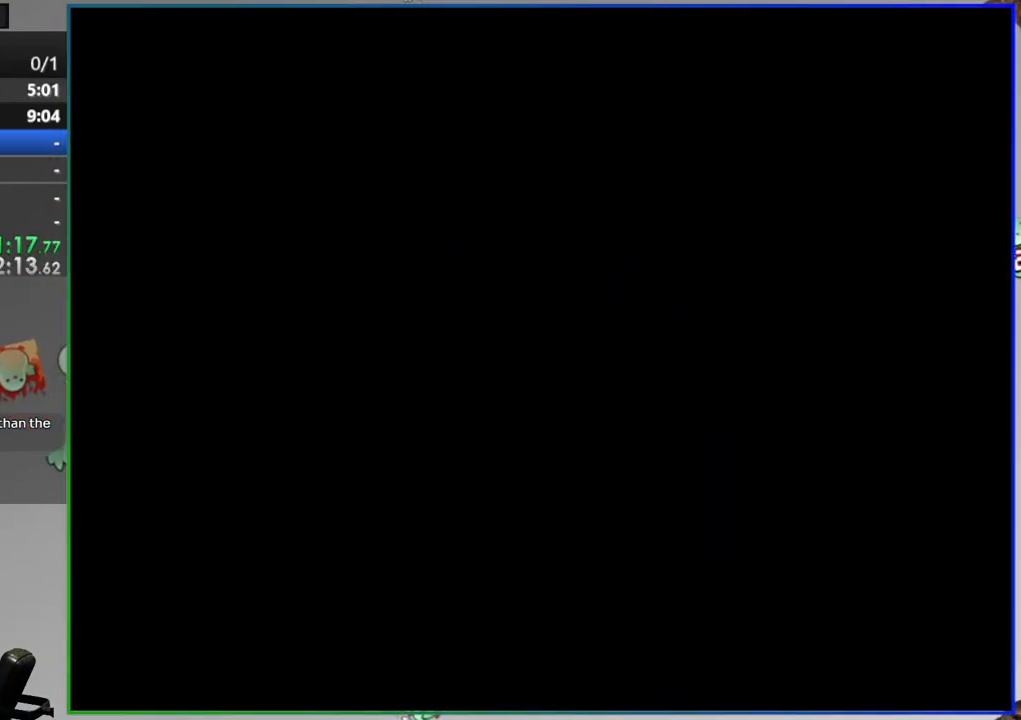
{"buttons": ["Y", "DPAD_RIGHT"], "events": [[33, "Y", "down"], [283, "DPAD_RIGHT", "down"]]}
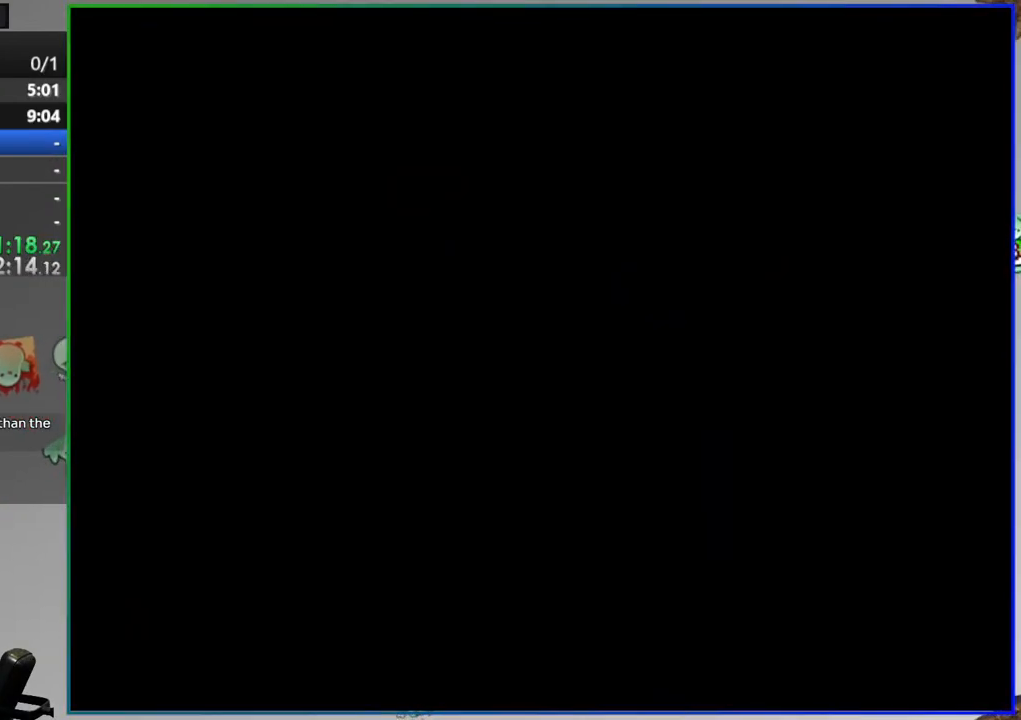
{"buttons": ["Y", "DPAD_RIGHT"], "events": []}
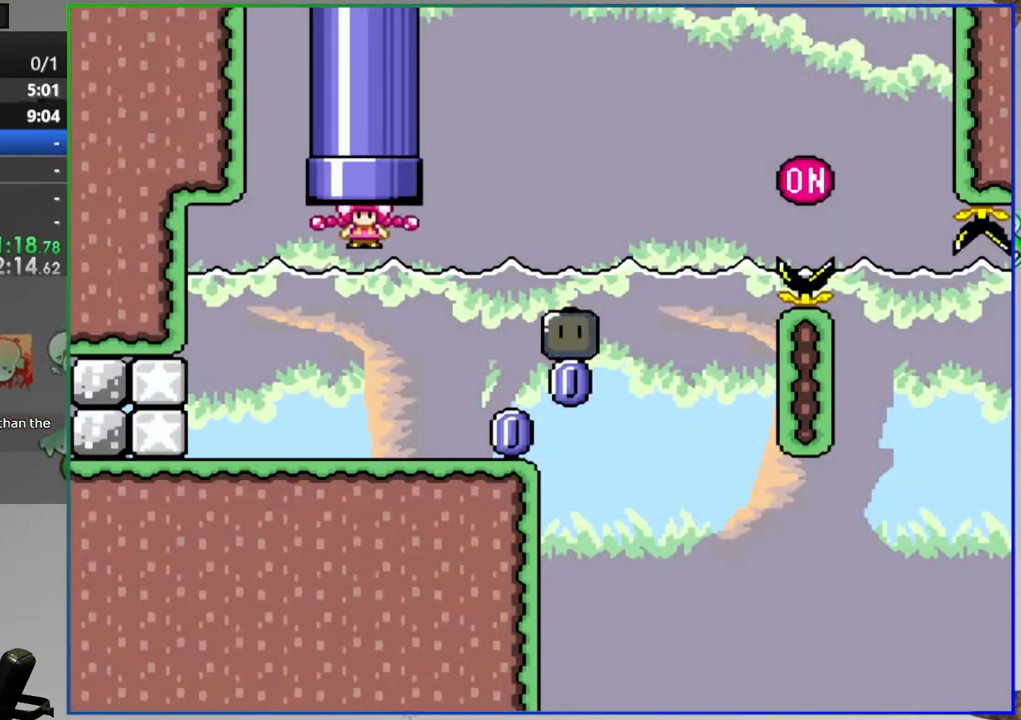
{"buttons": ["Y"], "events": [[300, "DPAD_RIGHT", "up"], [350, "DPAD_LEFT", "down"], [450, "DPAD_LEFT", "up"]]}
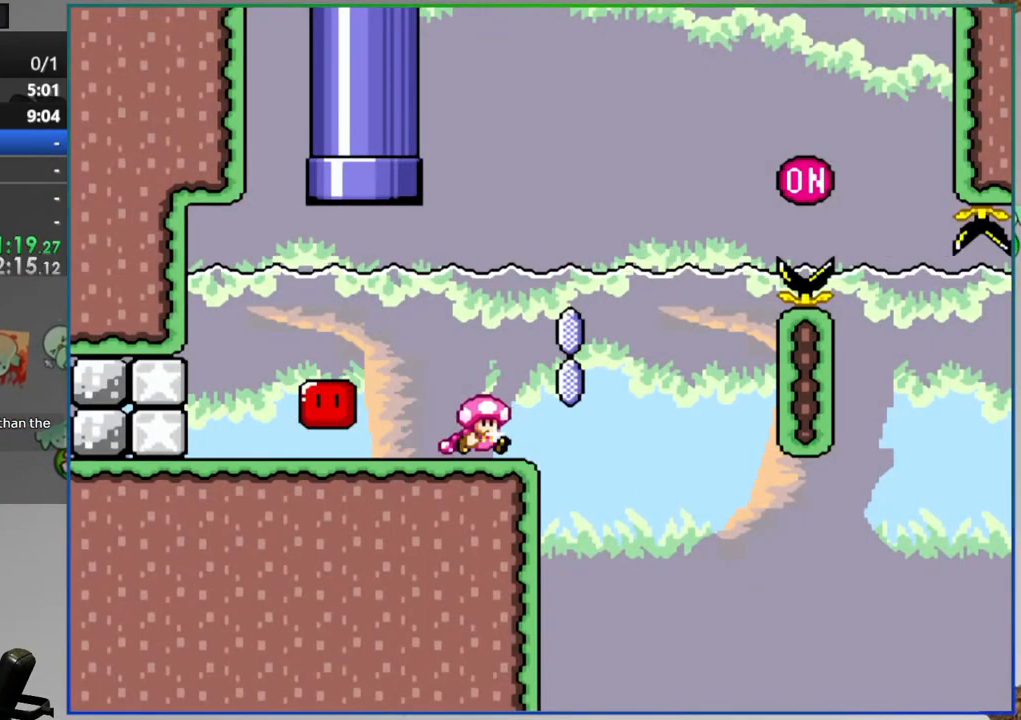
{"buttons": ["Y"], "events": [[200, "A", "down"], [417, "A", "up"]]}
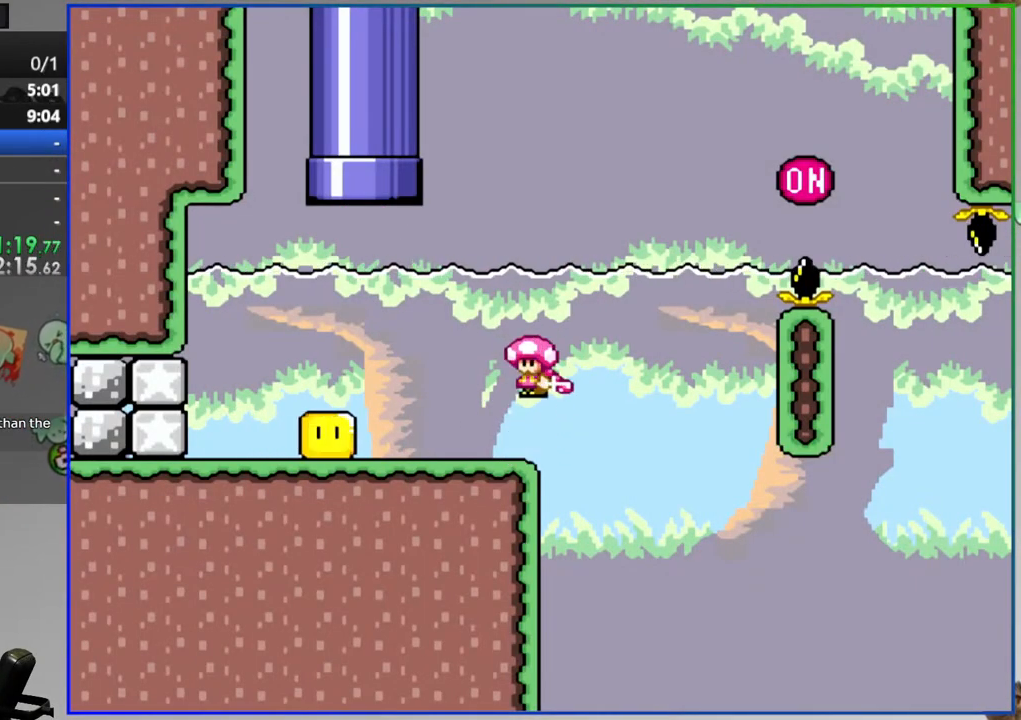
{"buttons": ["A", "Y", "DPAD_RIGHT"], "events": [[33, "DPAD_RIGHT", "down"], [200, "A", "down"]]}
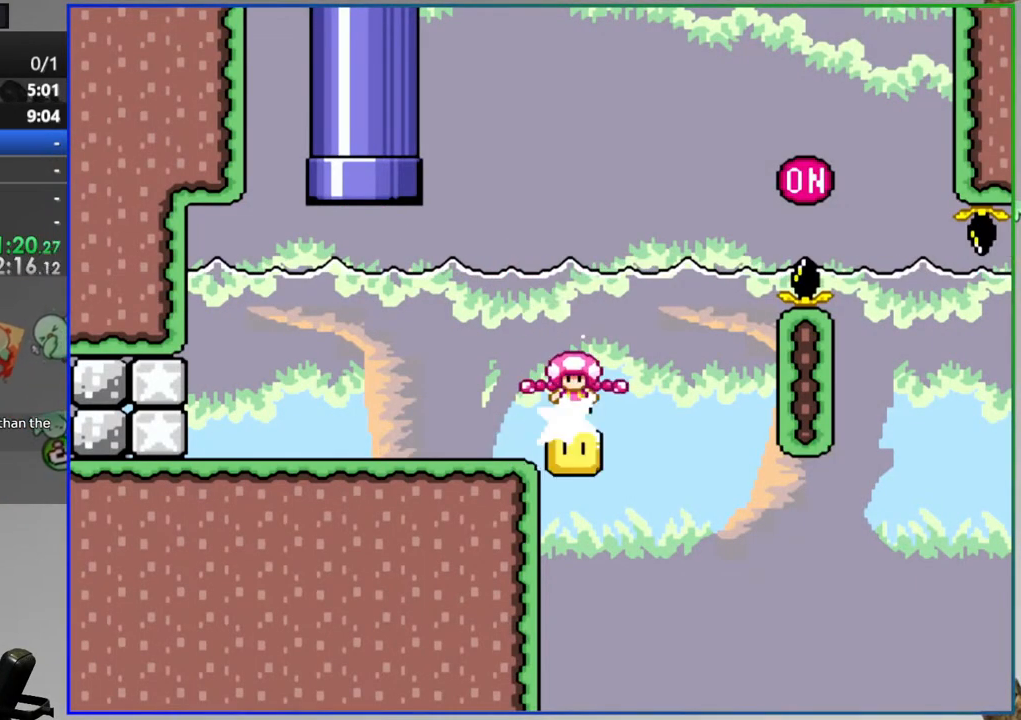
{"buttons": ["Y", "DPAD_RIGHT"], "events": [[150, "A", "up"], [267, "A", "down"], [433, "A", "up"]]}
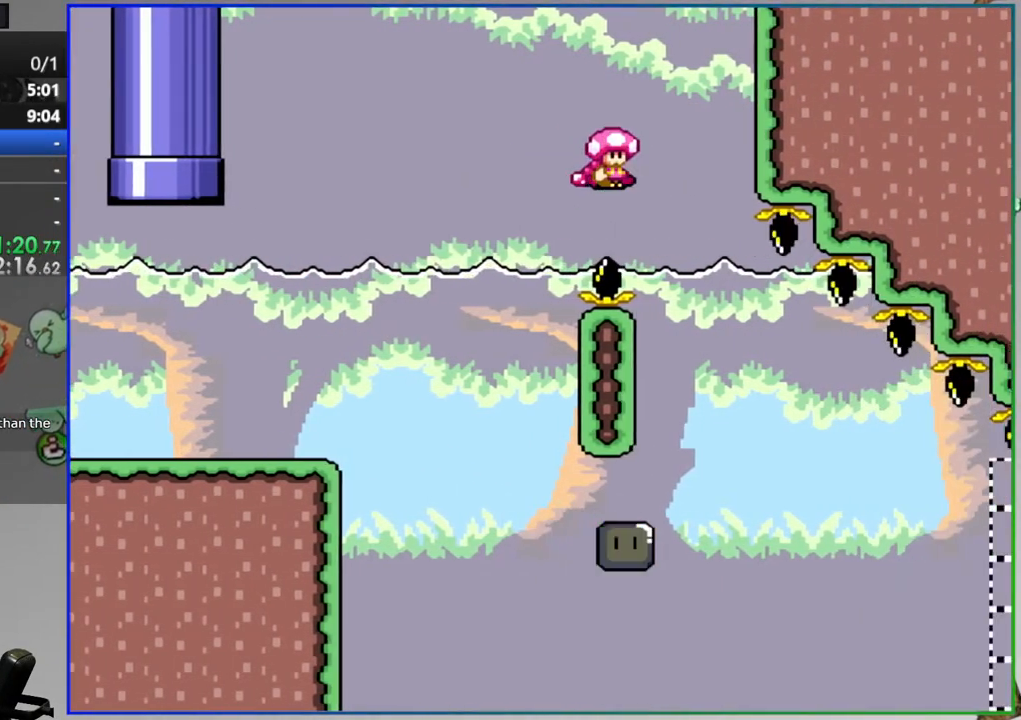
{"buttons": ["Y", "DPAD_RIGHT"], "events": []}
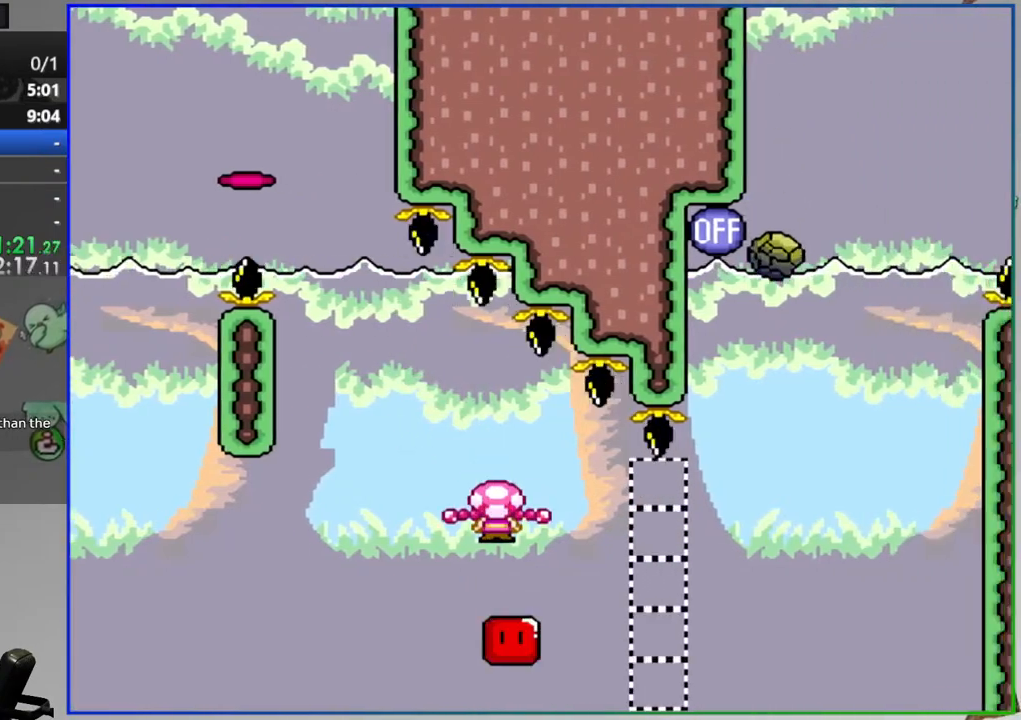
{"buttons": ["B", "Y", "DPAD_LEFT"], "events": [[200, "B", "down"], [433, "DPAD_RIGHT", "up"], [500, "DPAD_LEFT", "down"]]}
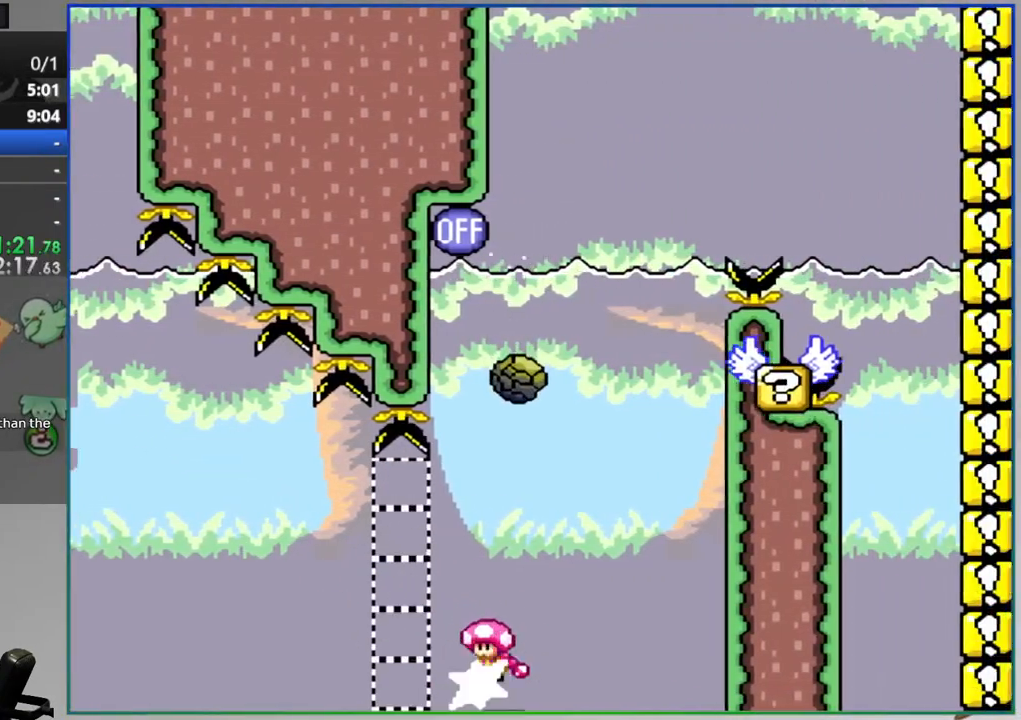
{"buttons": ["B", "Y", "DPAD_LEFT"], "events": [[233, "B", "up"], [283, "B", "down"]]}